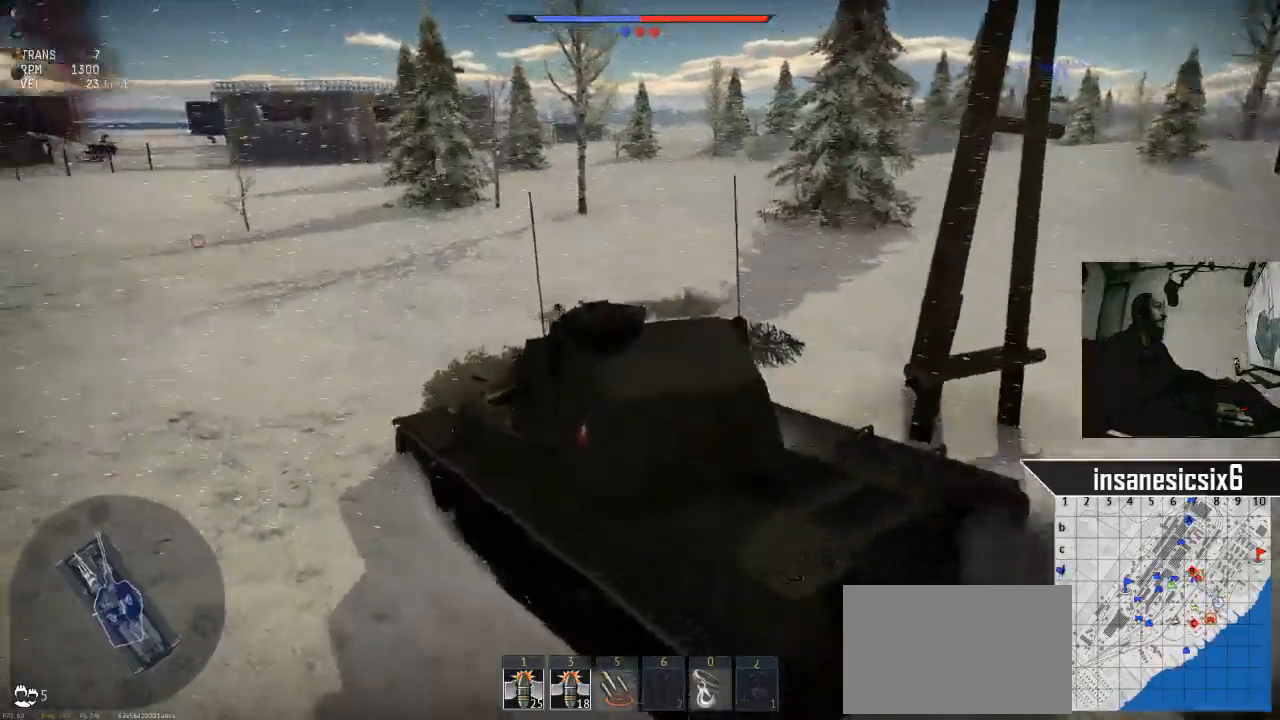
Gameplay with keyboard and mouse; each line is a JSON object with the keys and mouse buttons held at the frame after it. "events" lists presses ("down") and releases ("up") of "1", "2", "3", "4", "5", "a", "alt", "c", "caps_lock", "ctrl", "d", "e", "f", "g", "q", "r", "s", "shift", "space", "t", "tab", "v", "w", "x", "z", "mouse_left", "mouse_wheel" and "mouse_right" between this image and that frame as [ms after this image, input, new state], when the widget could be followed in between. "mouse_left", "mouse_wheel", "mouse_right" = the "left", "wheel", "right" buttons of the "mouse" list. No other keys are recorded. "wheel" means that the mouse wheel is clicked or scrolled. "mouse_move" is the direction in which the mouse moves at that frame (one of eight, or "still"), when it could be read.
{"keys": ["w"], "mouse": [], "mouse_move": "still", "events": [[100, "d", "down"], [284, "d", "up"]]}
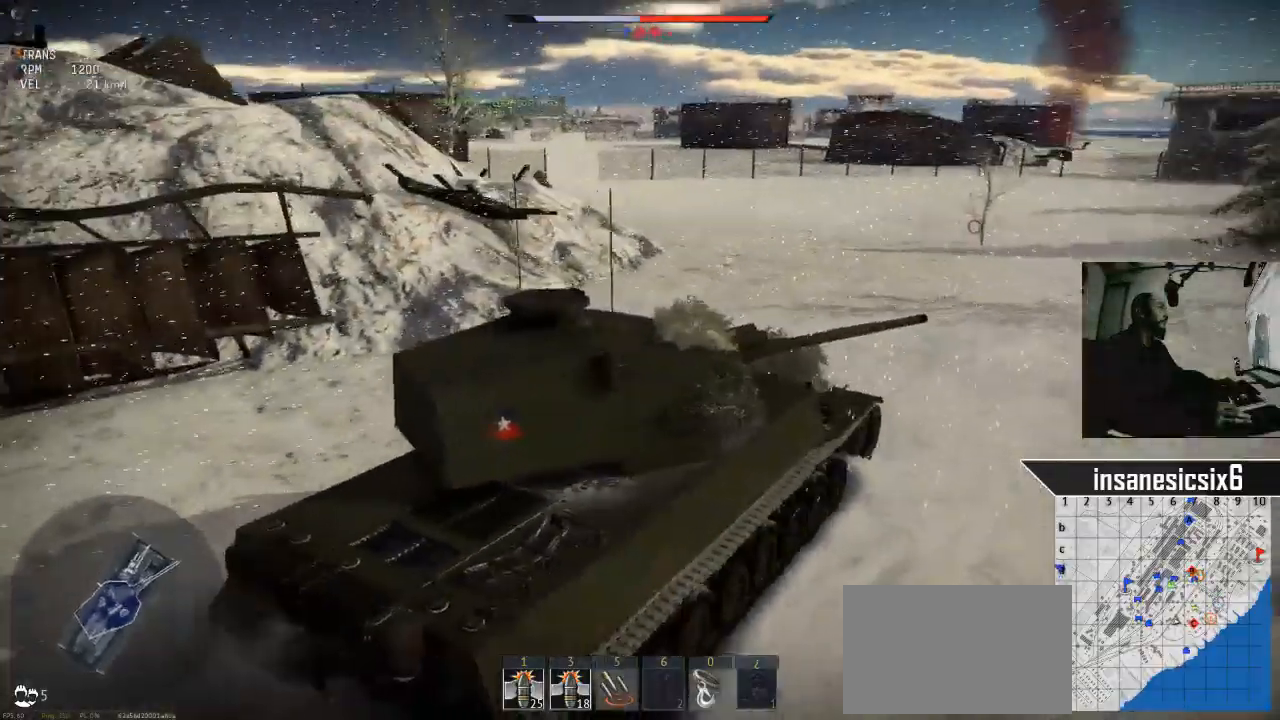
{"keys": ["w"], "mouse": [], "mouse_move": "still", "events": []}
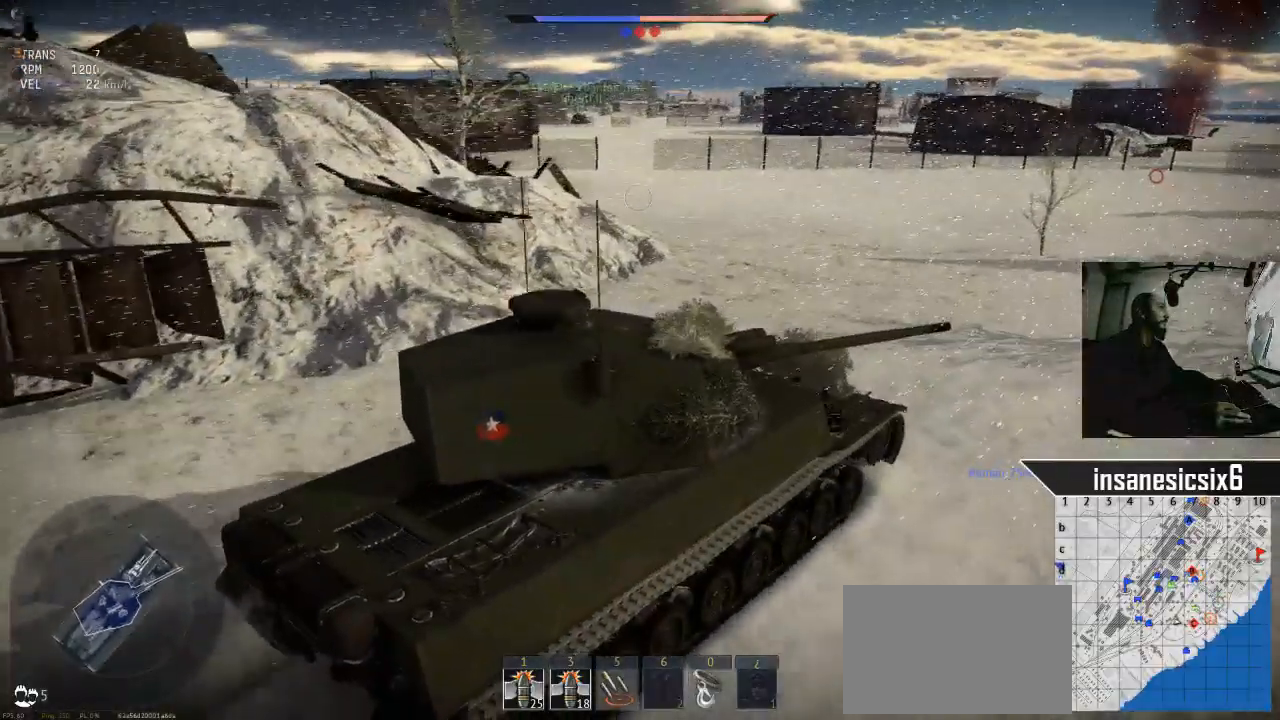
{"keys": ["w"], "mouse": [], "mouse_move": "still", "events": []}
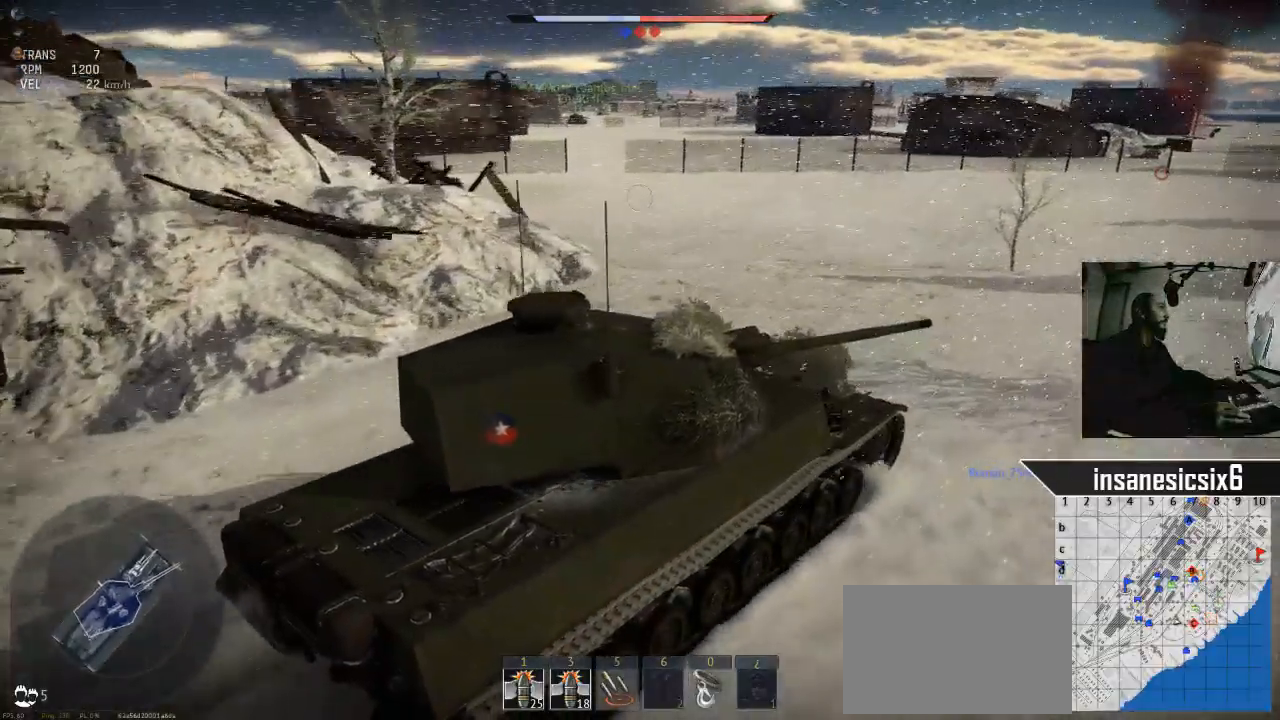
{"keys": ["w"], "mouse": [], "mouse_move": "still", "events": []}
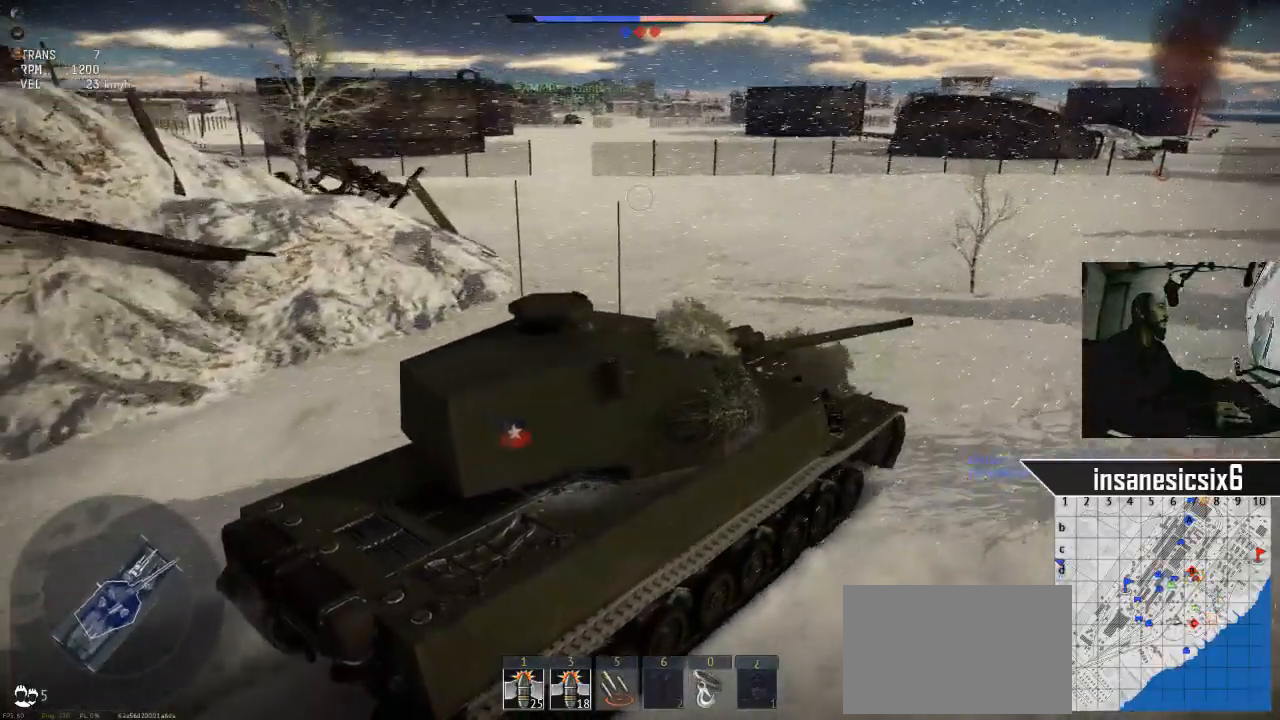
{"keys": ["w"], "mouse": [], "mouse_move": "still", "events": []}
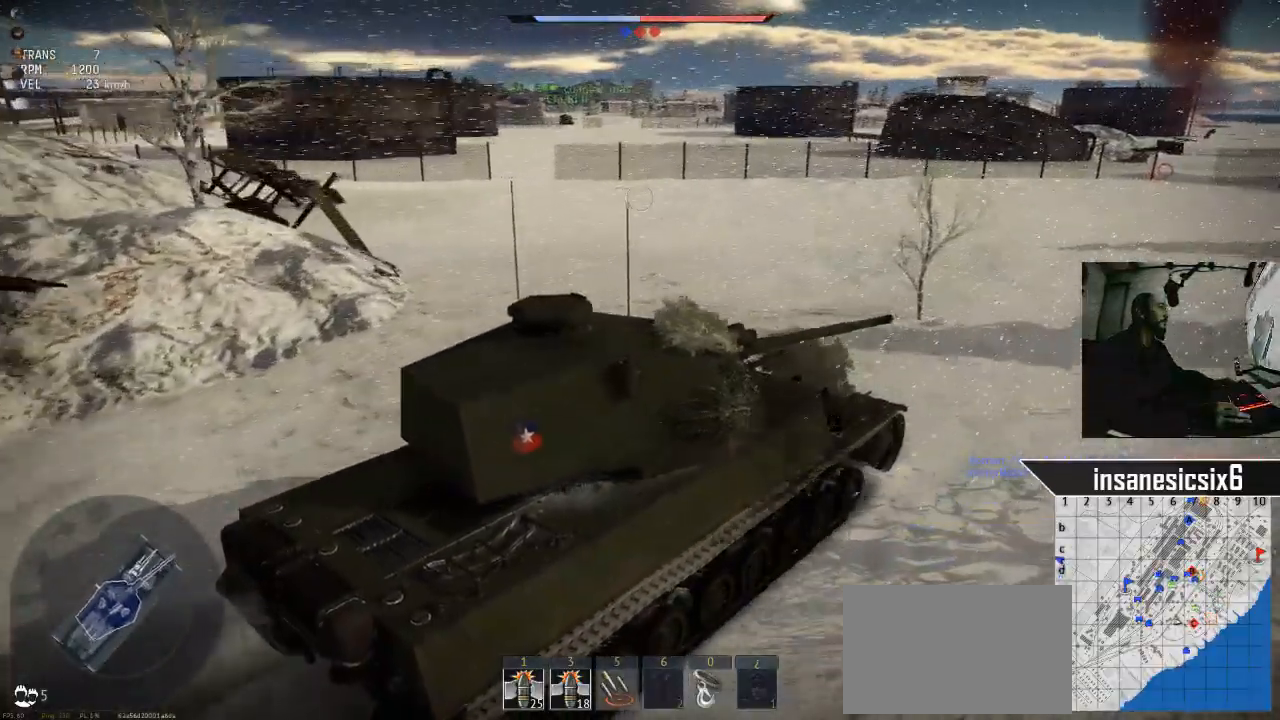
{"keys": ["w"], "mouse": [], "mouse_move": "still", "events": []}
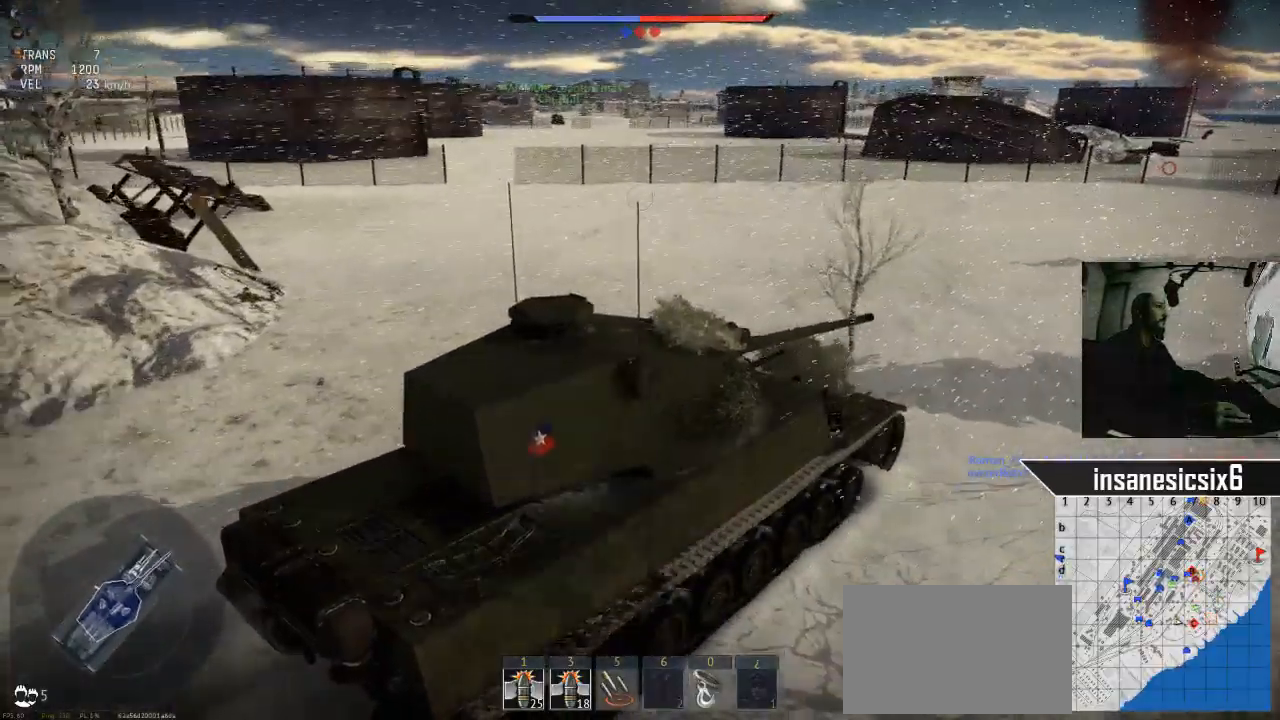
{"keys": ["w"], "mouse": [], "mouse_move": "still", "events": []}
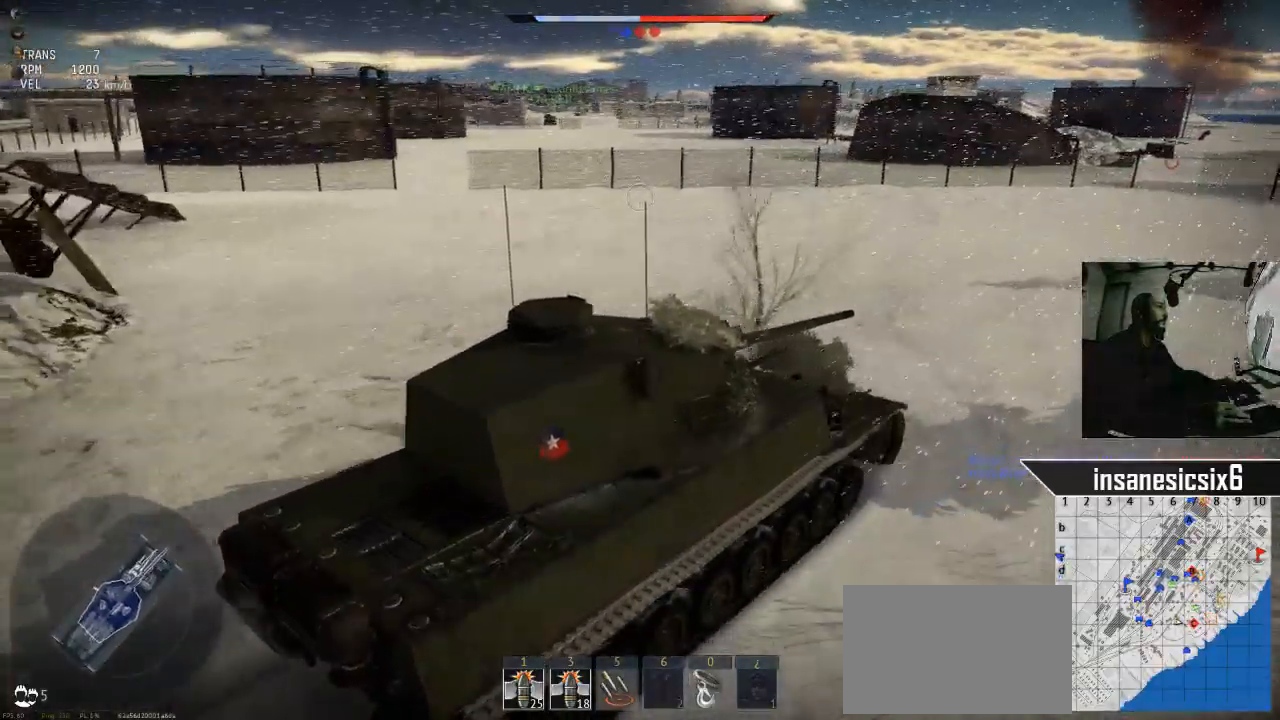
{"keys": ["w"], "mouse": [], "mouse_move": "still", "events": []}
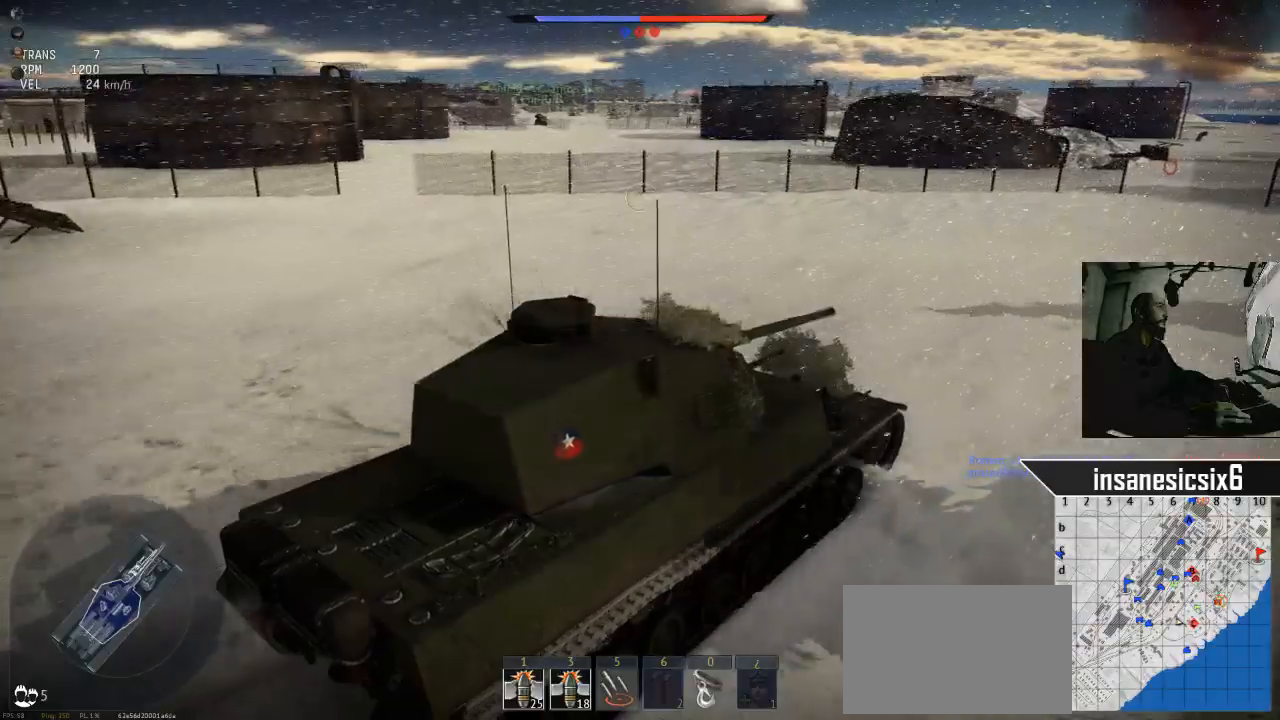
{"keys": ["w"], "mouse": [], "mouse_move": "still", "events": []}
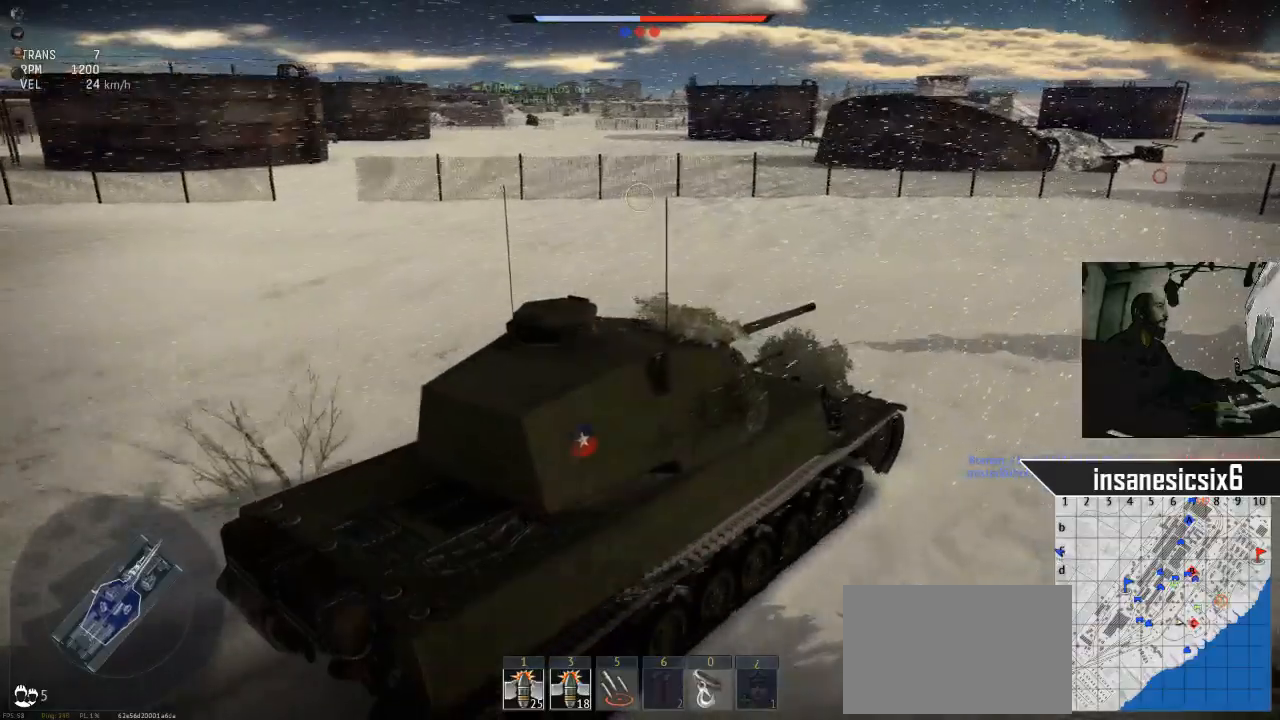
{"keys": ["w"], "mouse": [], "mouse_move": "still", "events": []}
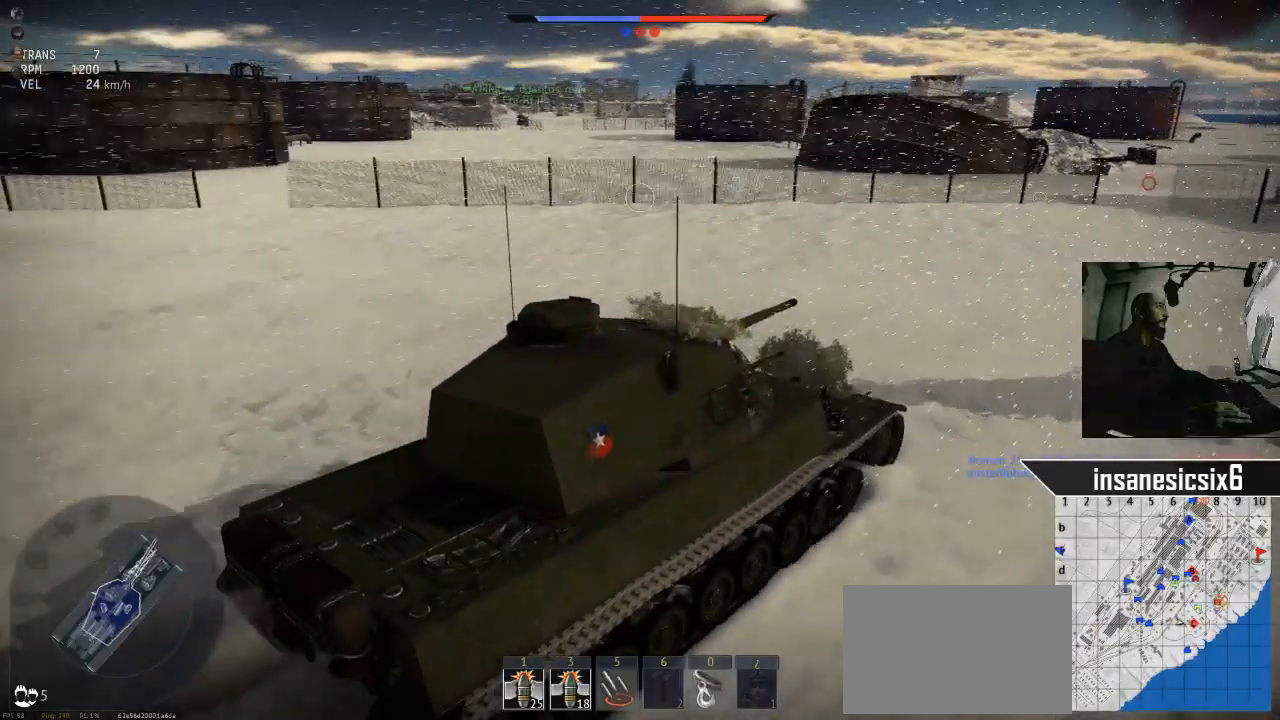
{"keys": ["w"], "mouse": [], "mouse_move": "still", "events": []}
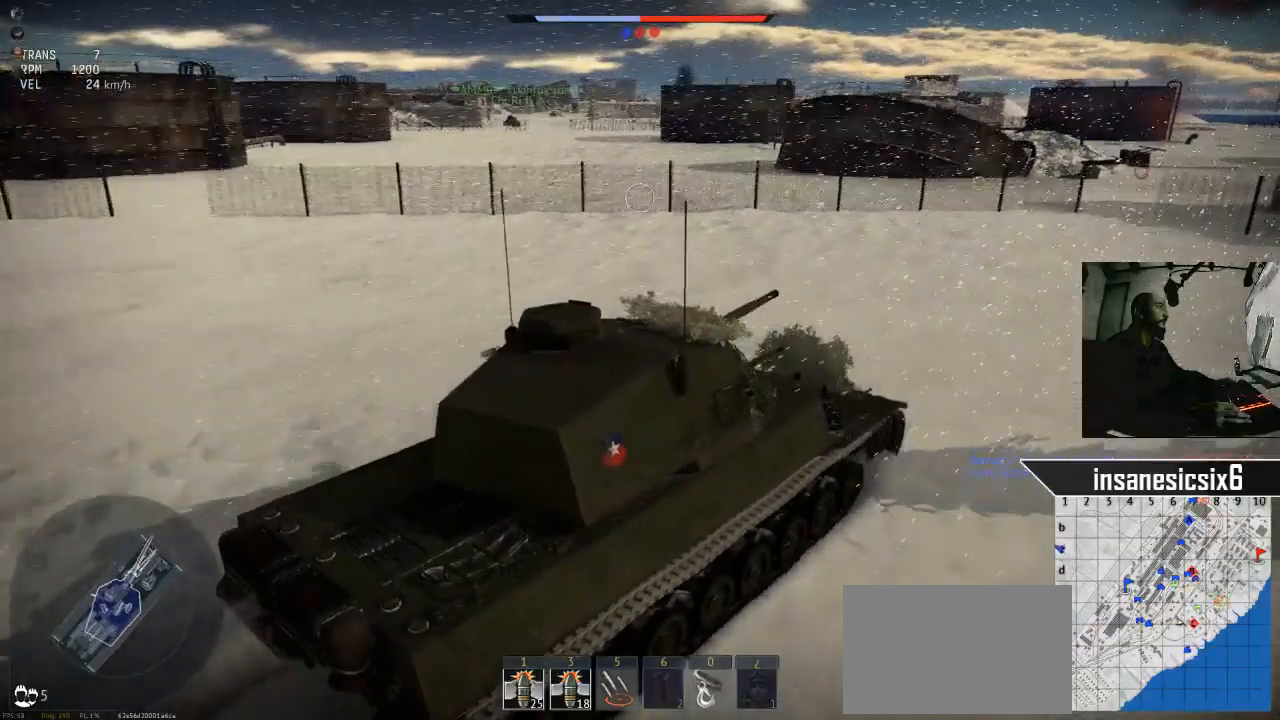
{"keys": ["w"], "mouse": [], "mouse_move": "still", "events": []}
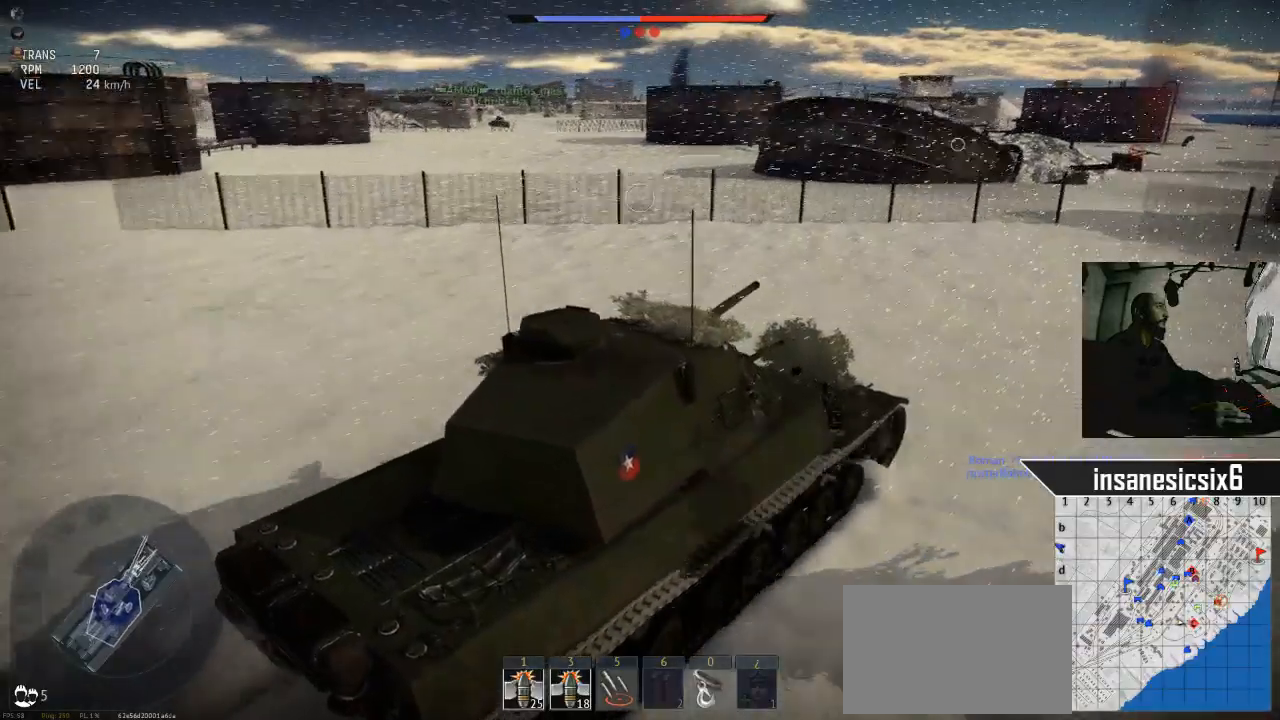
{"keys": ["w"], "mouse": [], "mouse_move": "still", "events": []}
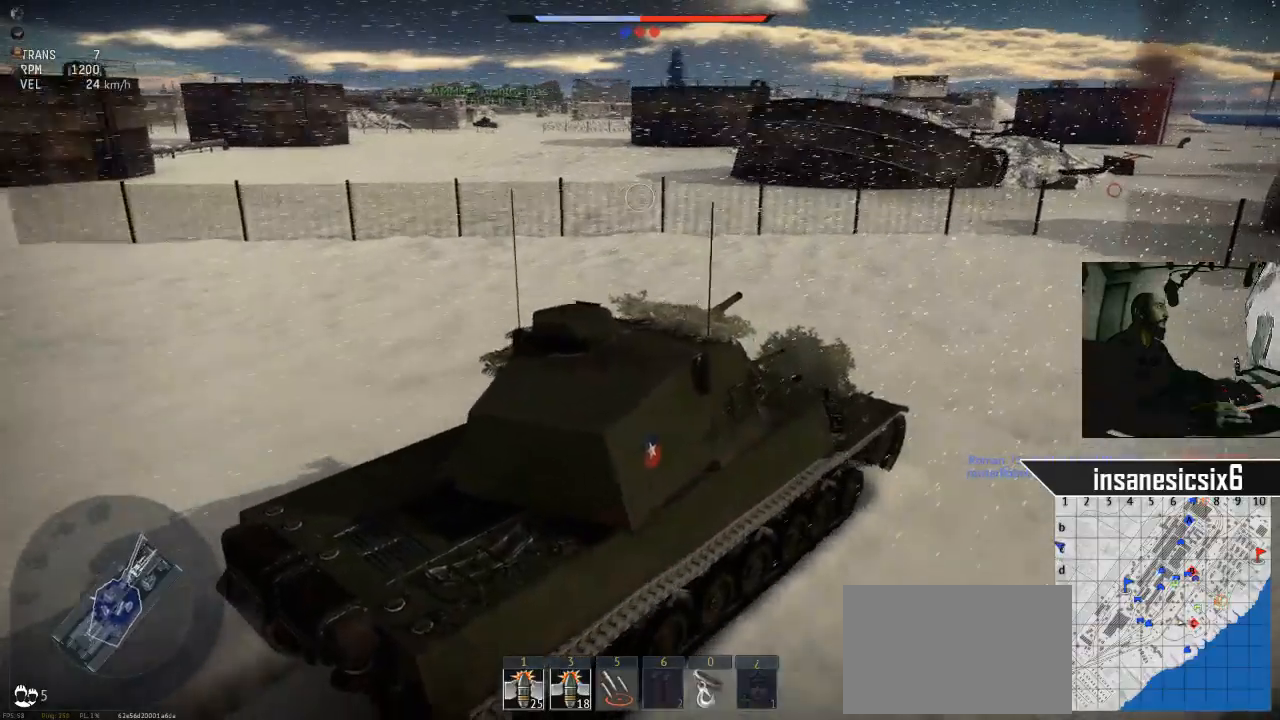
{"keys": ["w"], "mouse": [], "mouse_move": "still", "events": []}
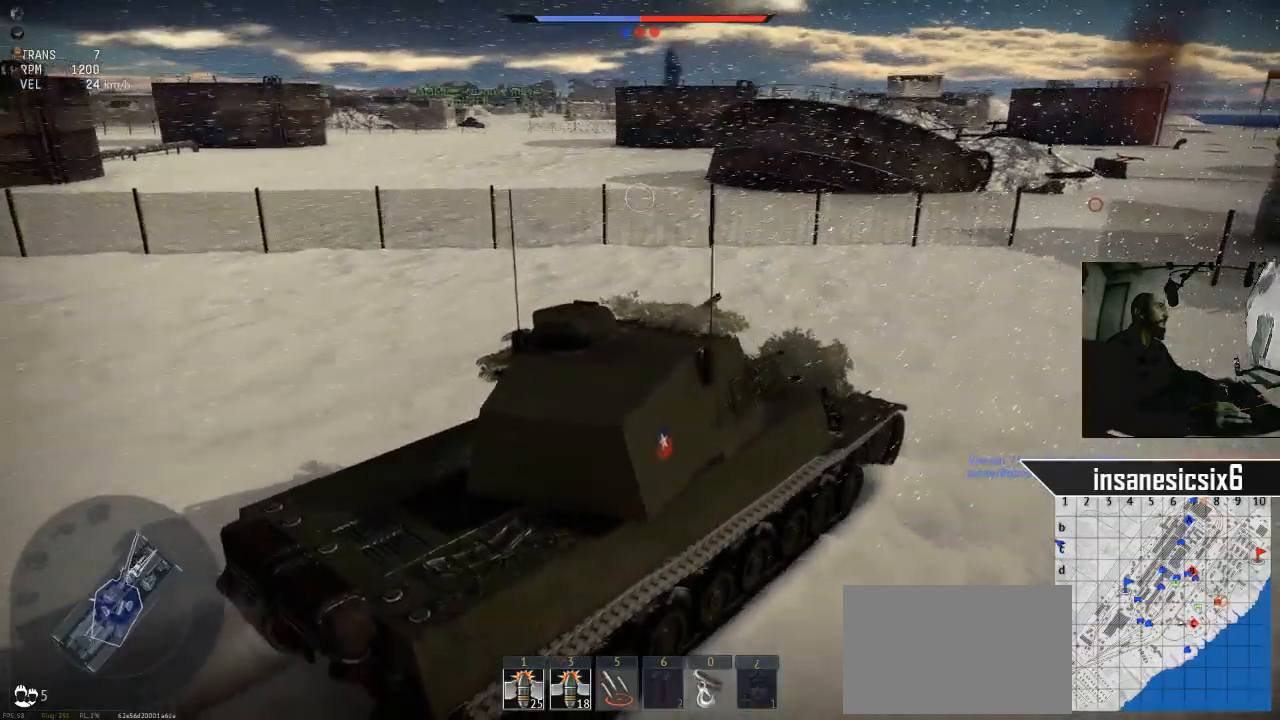
{"keys": ["w"], "mouse": [], "mouse_move": "still", "events": []}
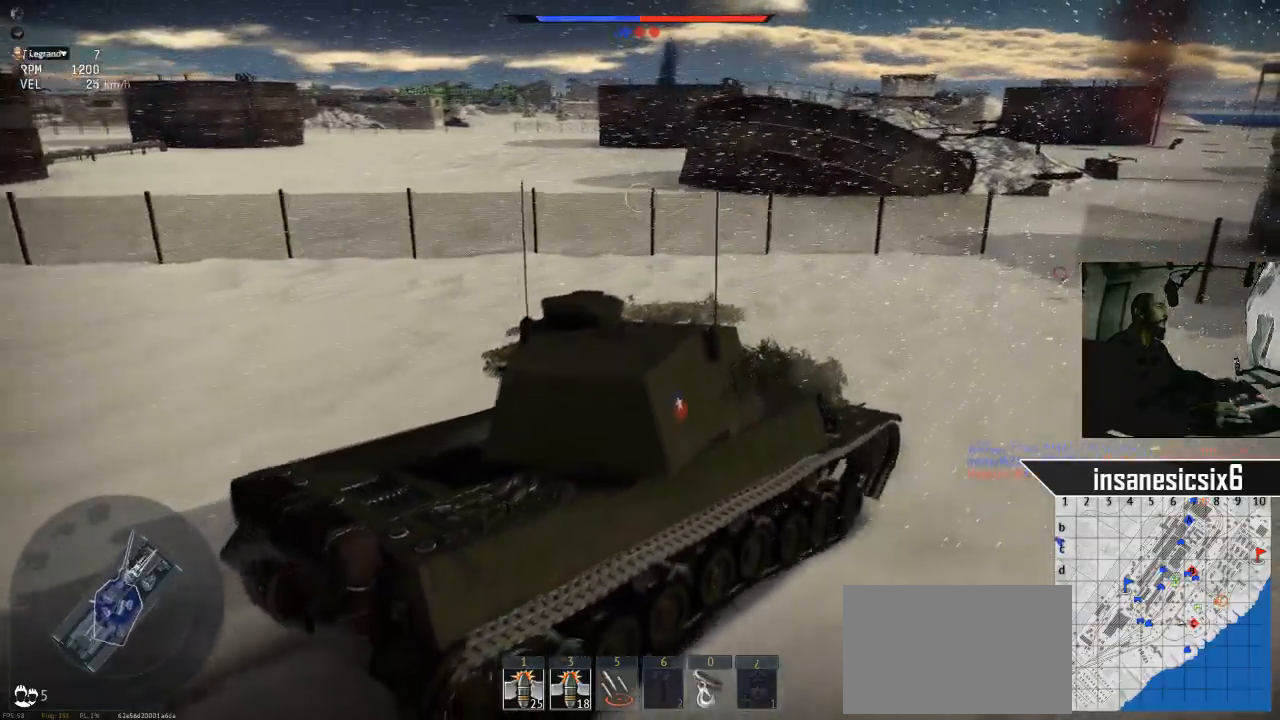
{"keys": ["w"], "mouse": [], "mouse_move": "still", "events": []}
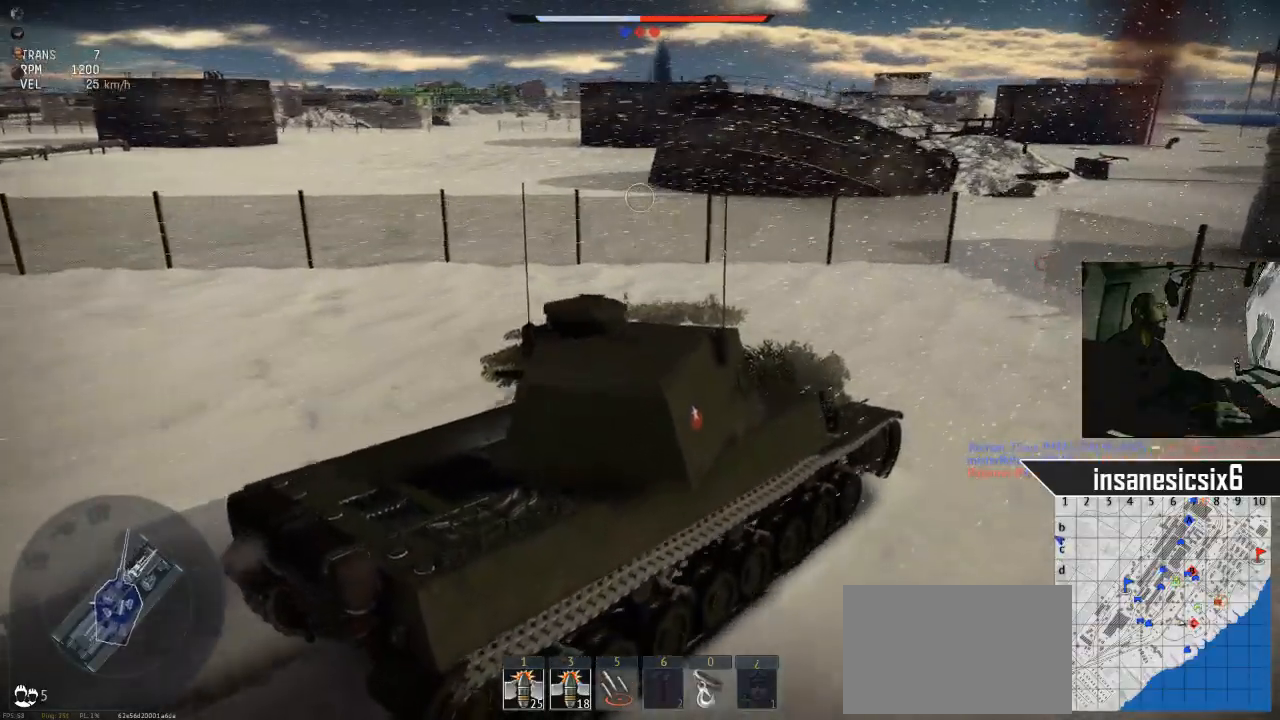
{"keys": ["w"], "mouse": [], "mouse_move": "still", "events": []}
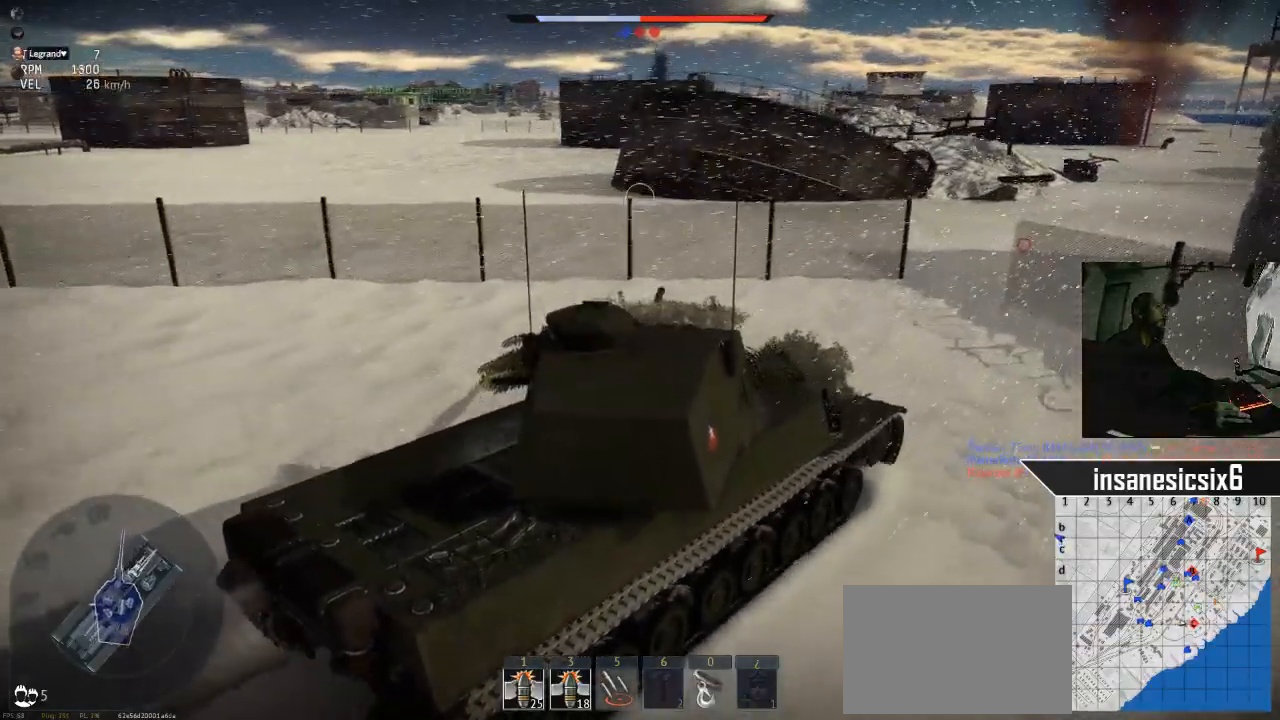
{"keys": ["a", "w"], "mouse": [], "mouse_move": "still", "events": [[501, "a", "down"]]}
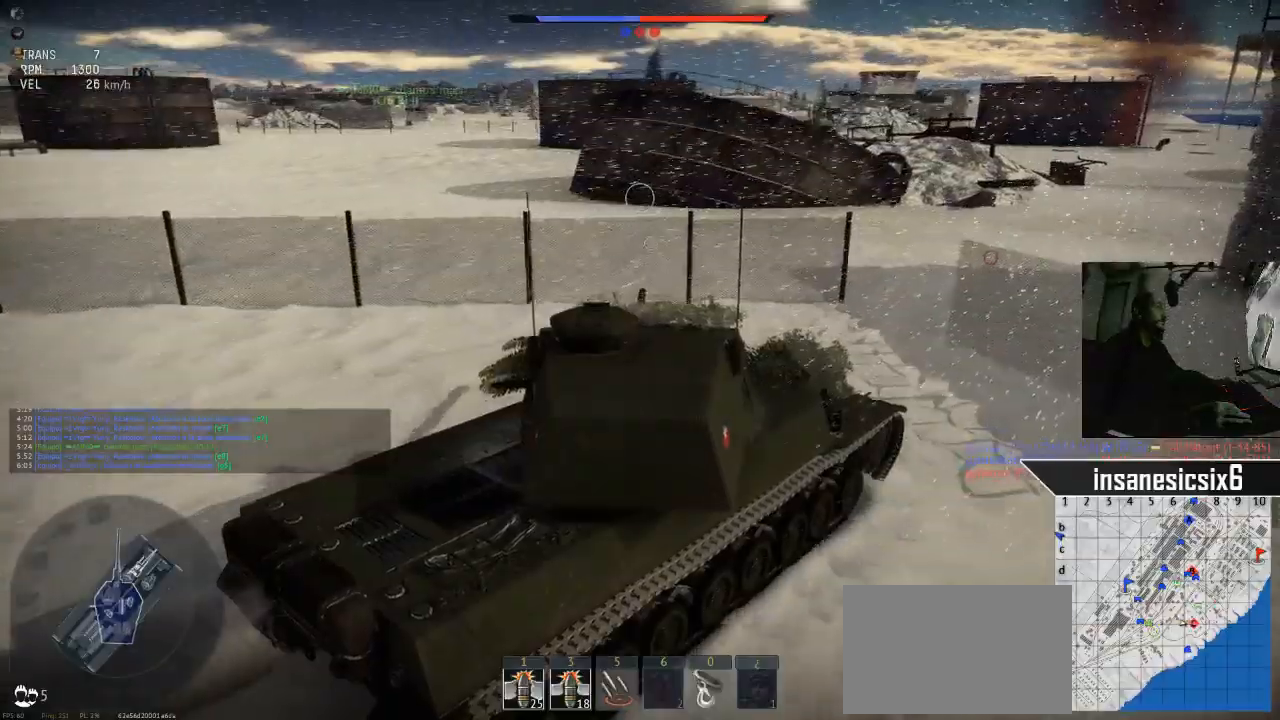
{"keys": ["w"], "mouse": [], "mouse_move": "still", "events": [[183, "a", "up"]]}
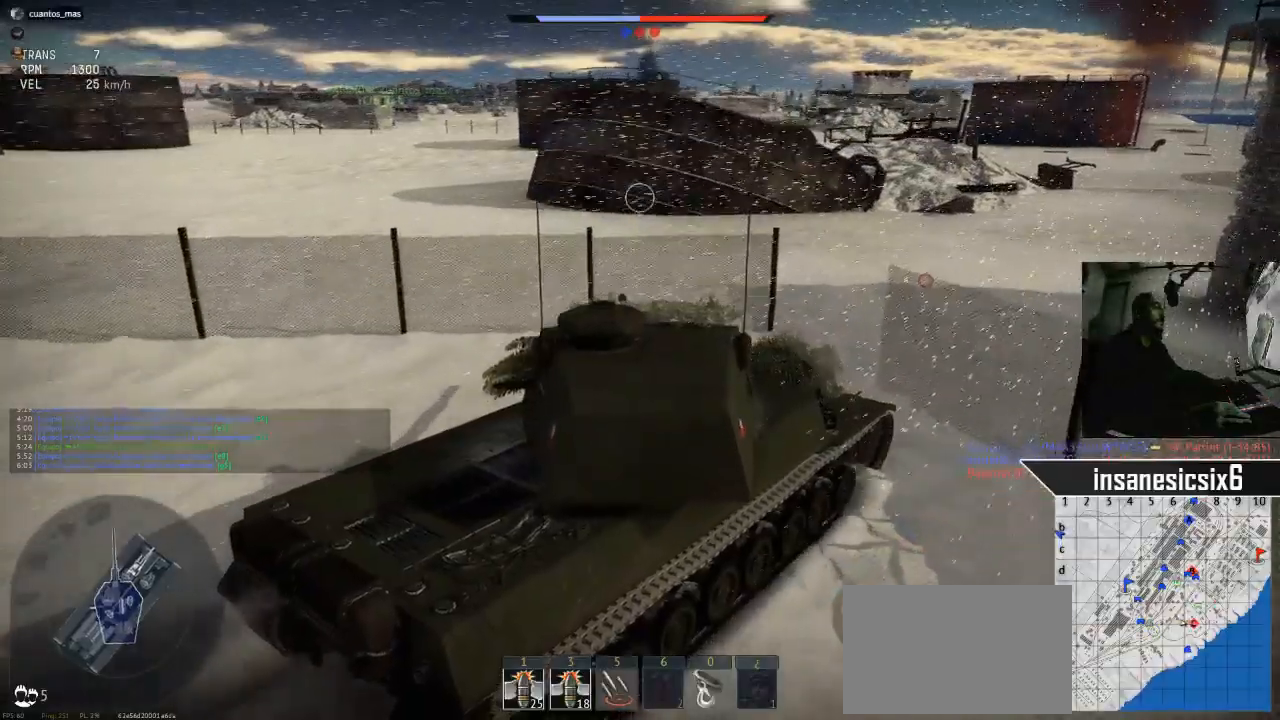
{"keys": ["w"], "mouse": [], "mouse_move": "still", "events": []}
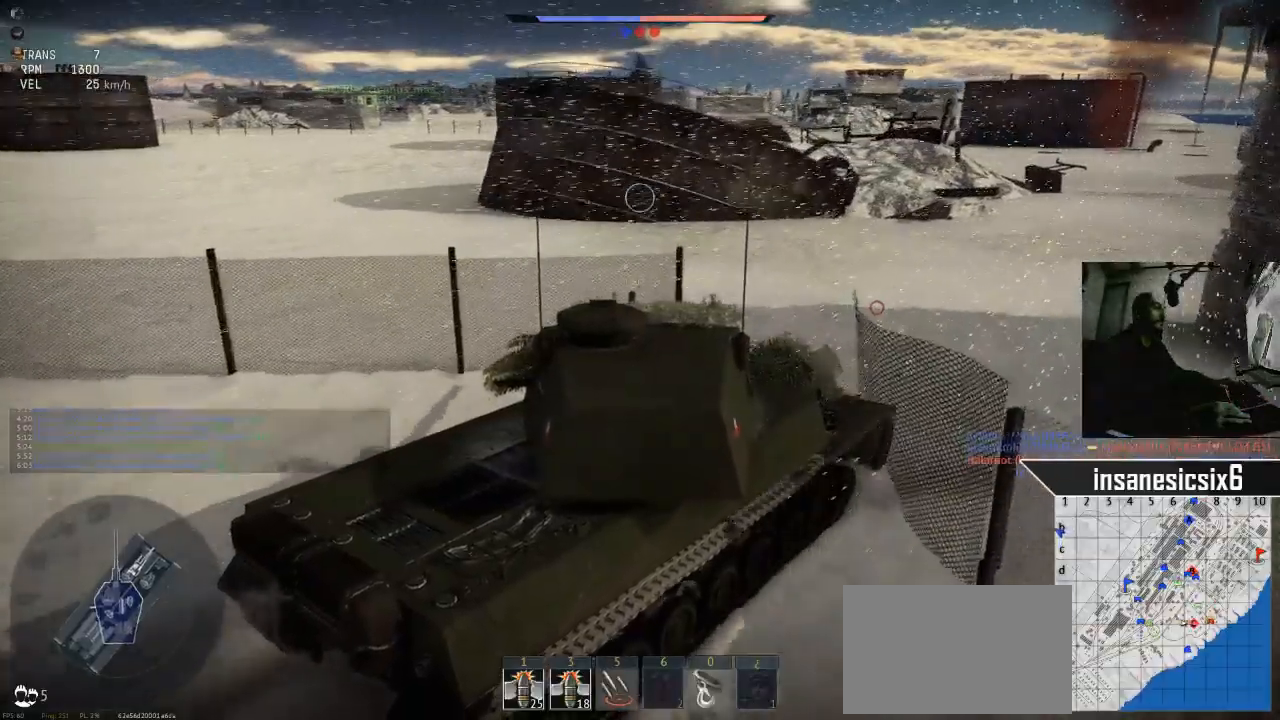
{"keys": ["w"], "mouse": [], "mouse_move": "still", "events": []}
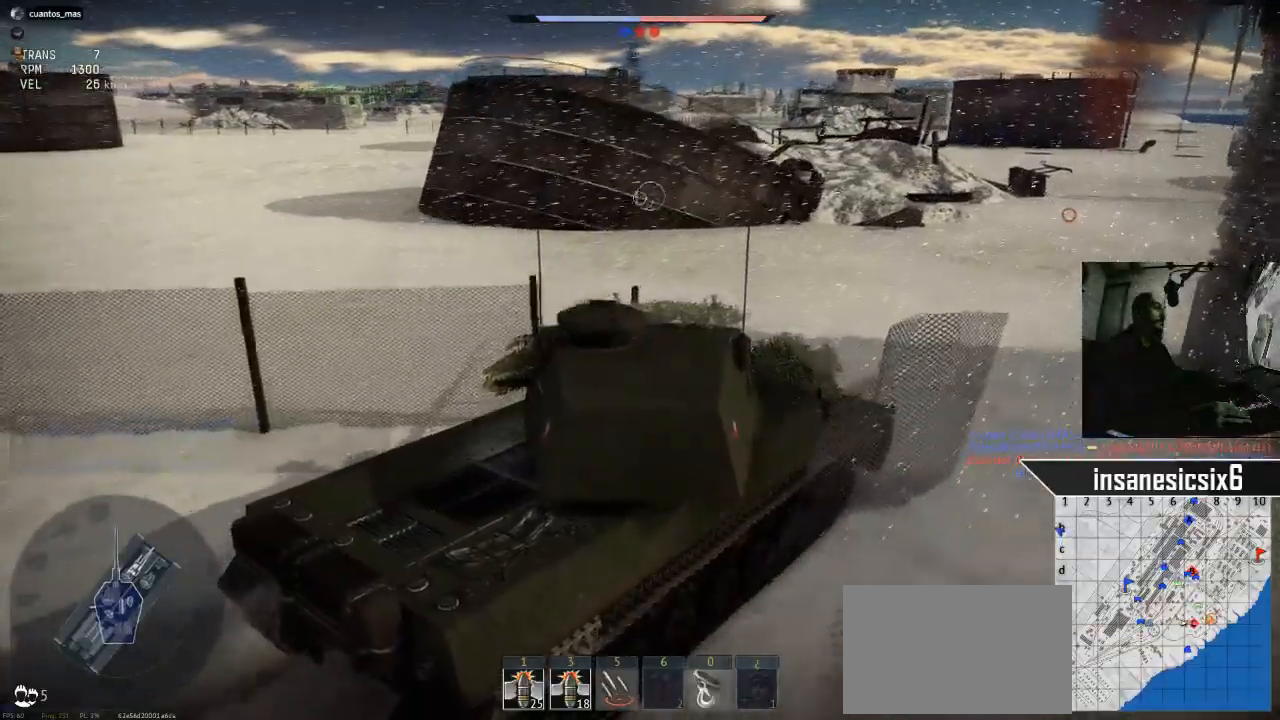
{"keys": ["w"], "mouse": [], "mouse_move": "still", "events": []}
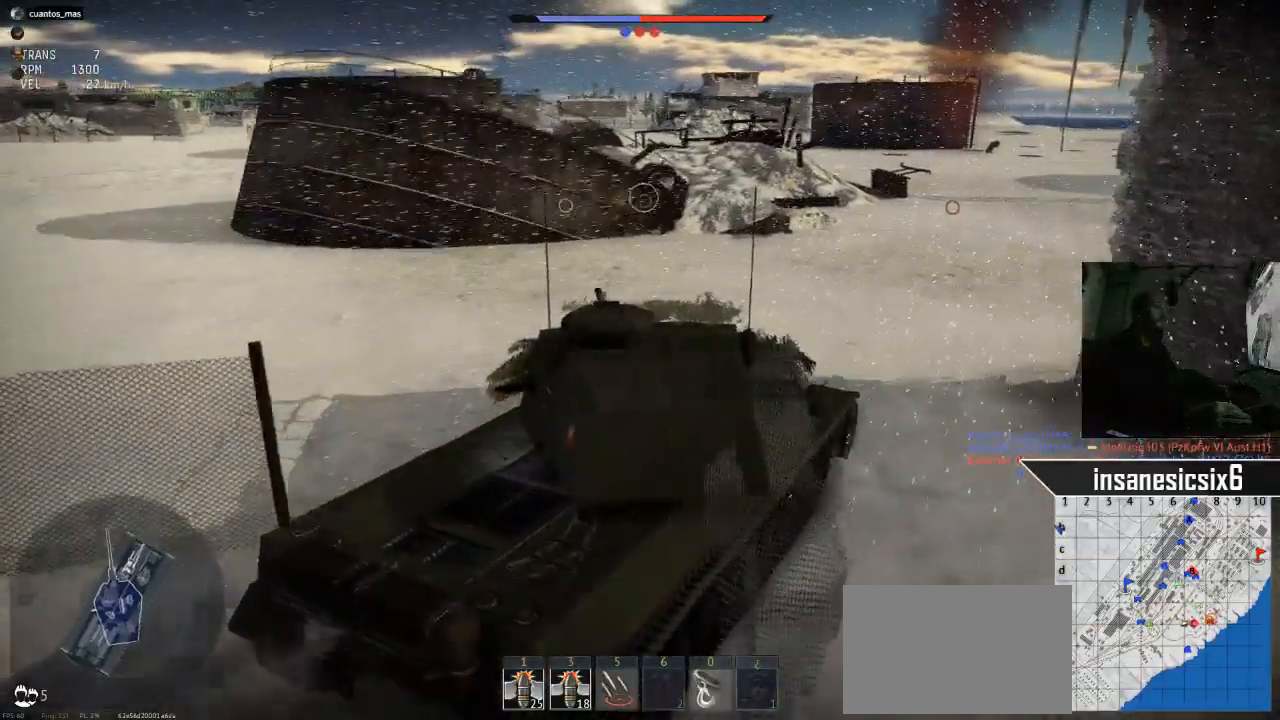
{"keys": ["w"], "mouse": [], "mouse_move": "still", "events": []}
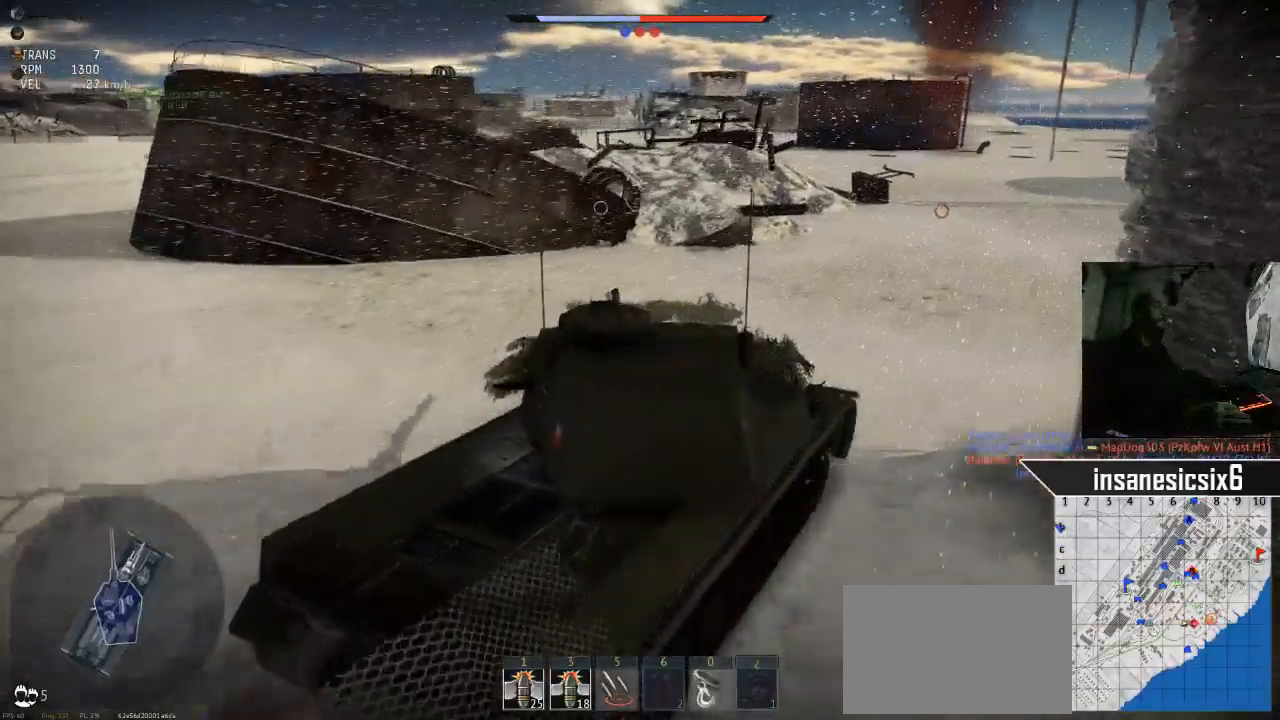
{"keys": ["w"], "mouse": [], "mouse_move": "still", "events": []}
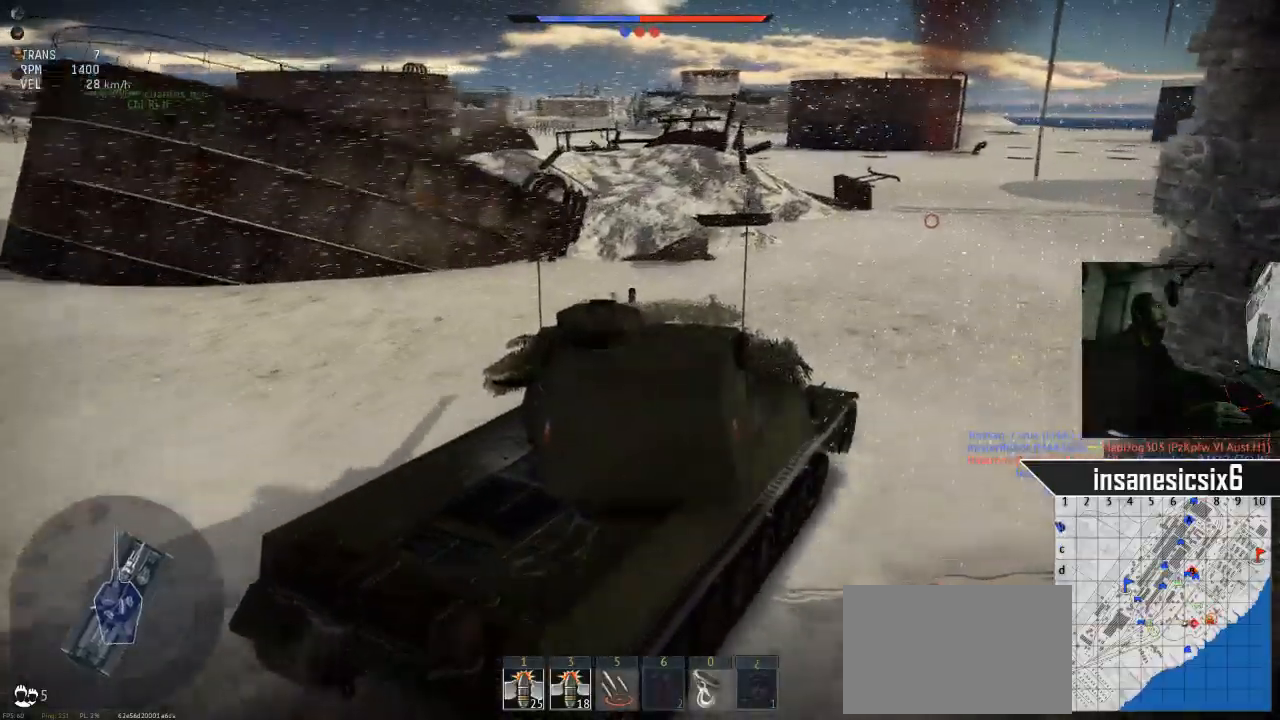
{"keys": ["w"], "mouse": [], "mouse_move": "still", "events": [[33, "d", "down"], [183, "d", "up"]]}
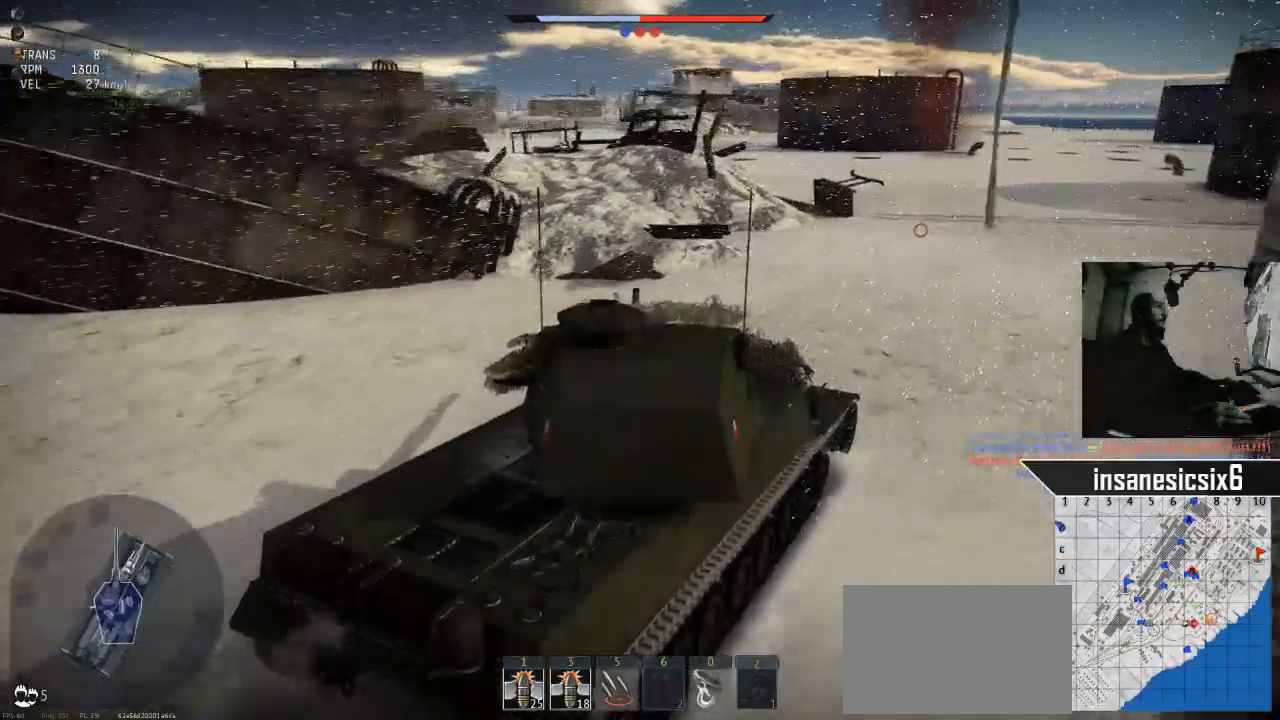
{"keys": ["w"], "mouse": [], "mouse_move": "still", "events": []}
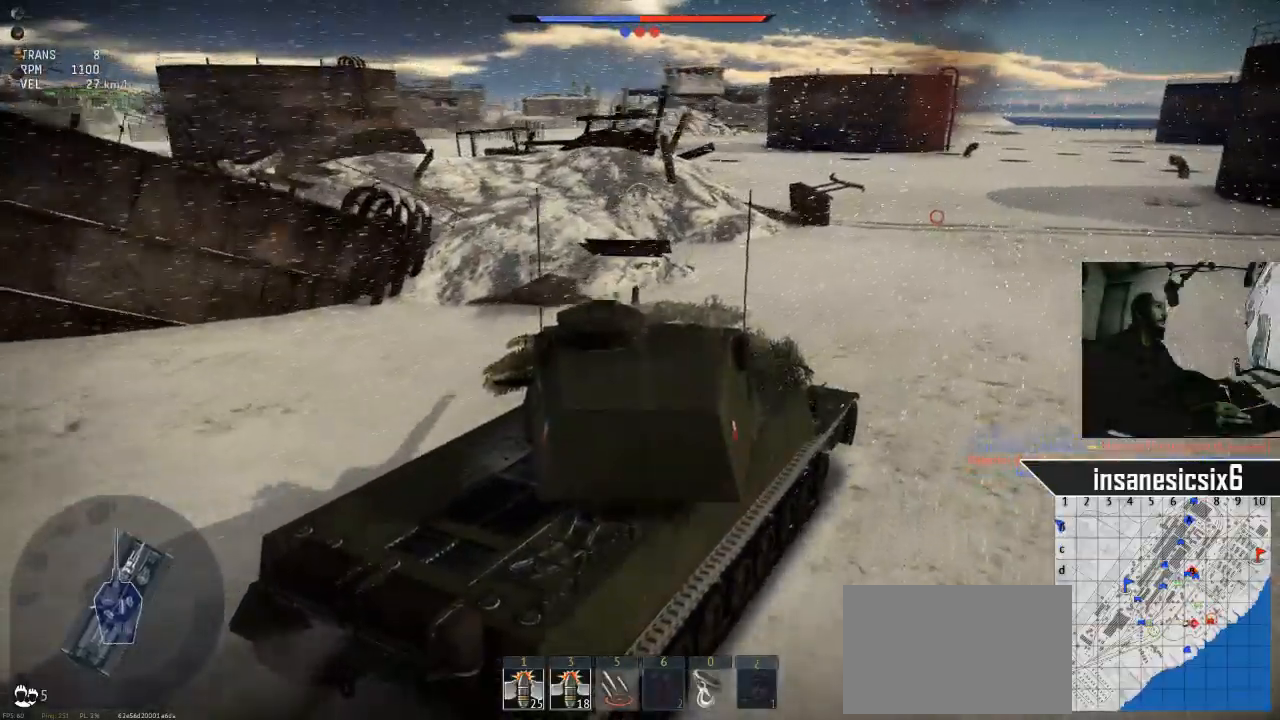
{"keys": ["w"], "mouse": [], "mouse_move": "still", "events": [[34, "d", "down"], [217, "d", "up"]]}
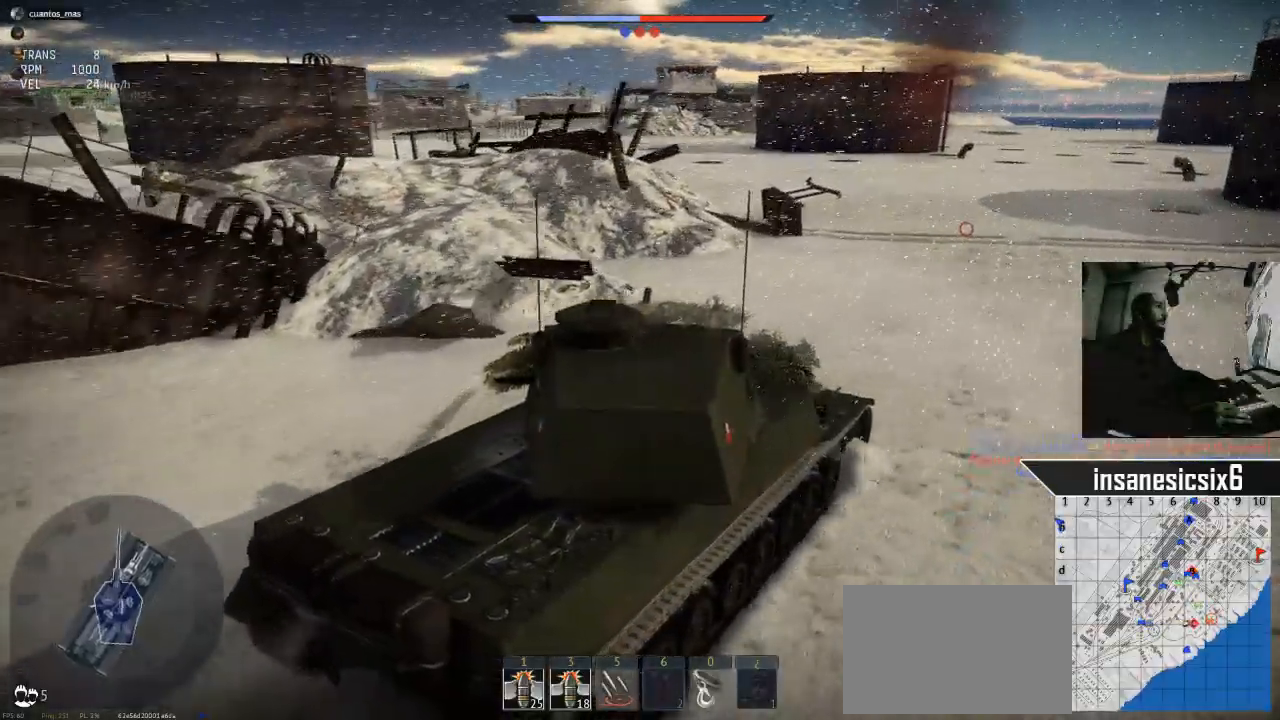
{"keys": ["w"], "mouse": [], "mouse_move": "still", "events": []}
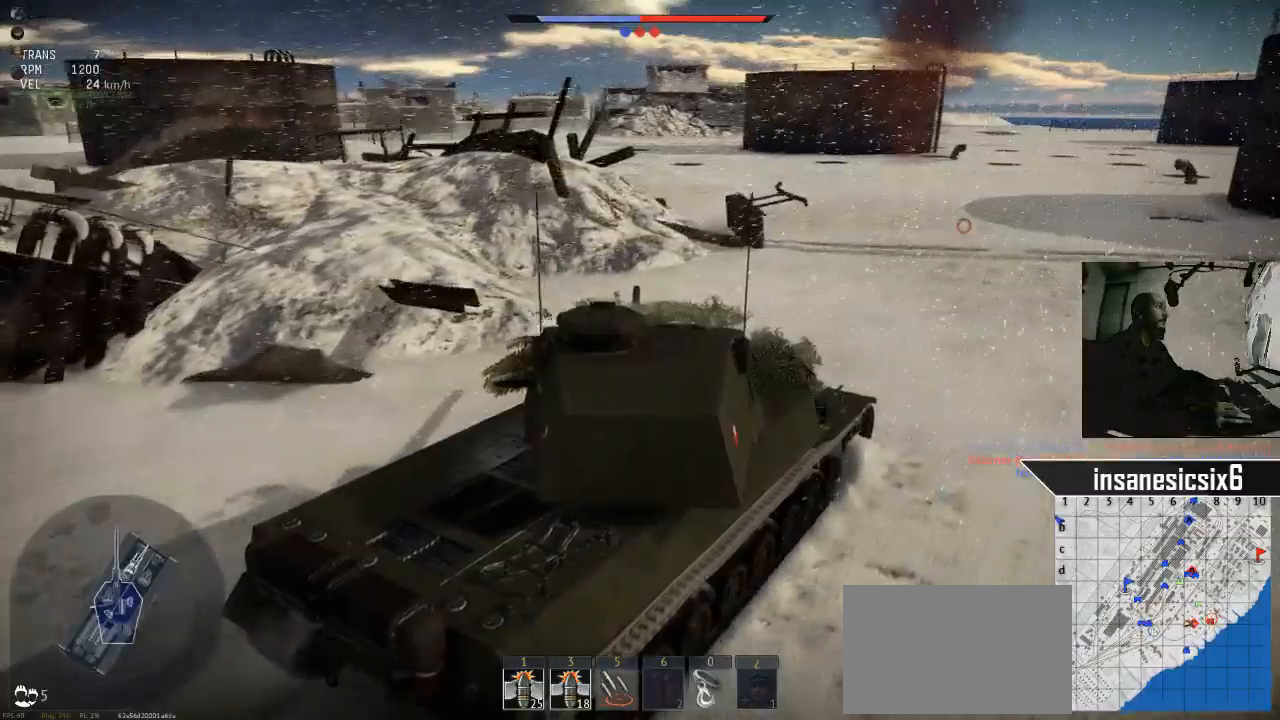
{"keys": ["w"], "mouse": [], "mouse_move": "still", "events": []}
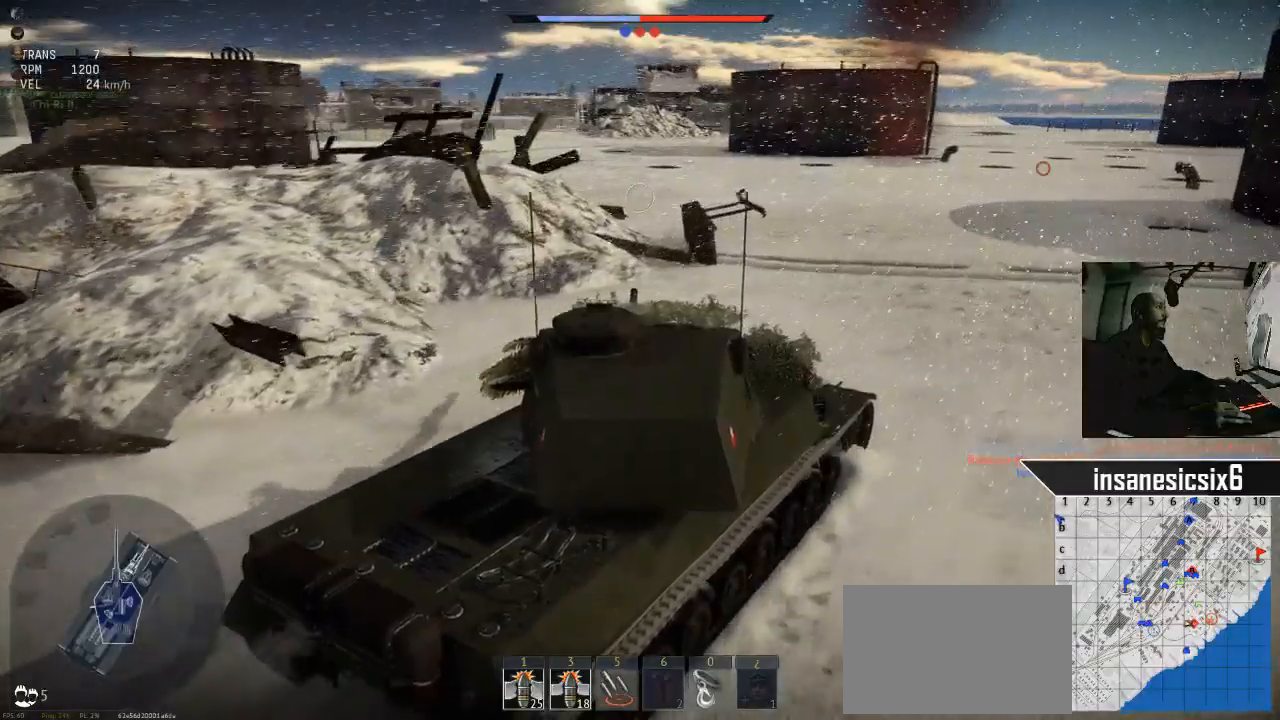
{"keys": ["w"], "mouse": [], "mouse_move": "still", "events": [[83, "d", "down"], [267, "d", "up"]]}